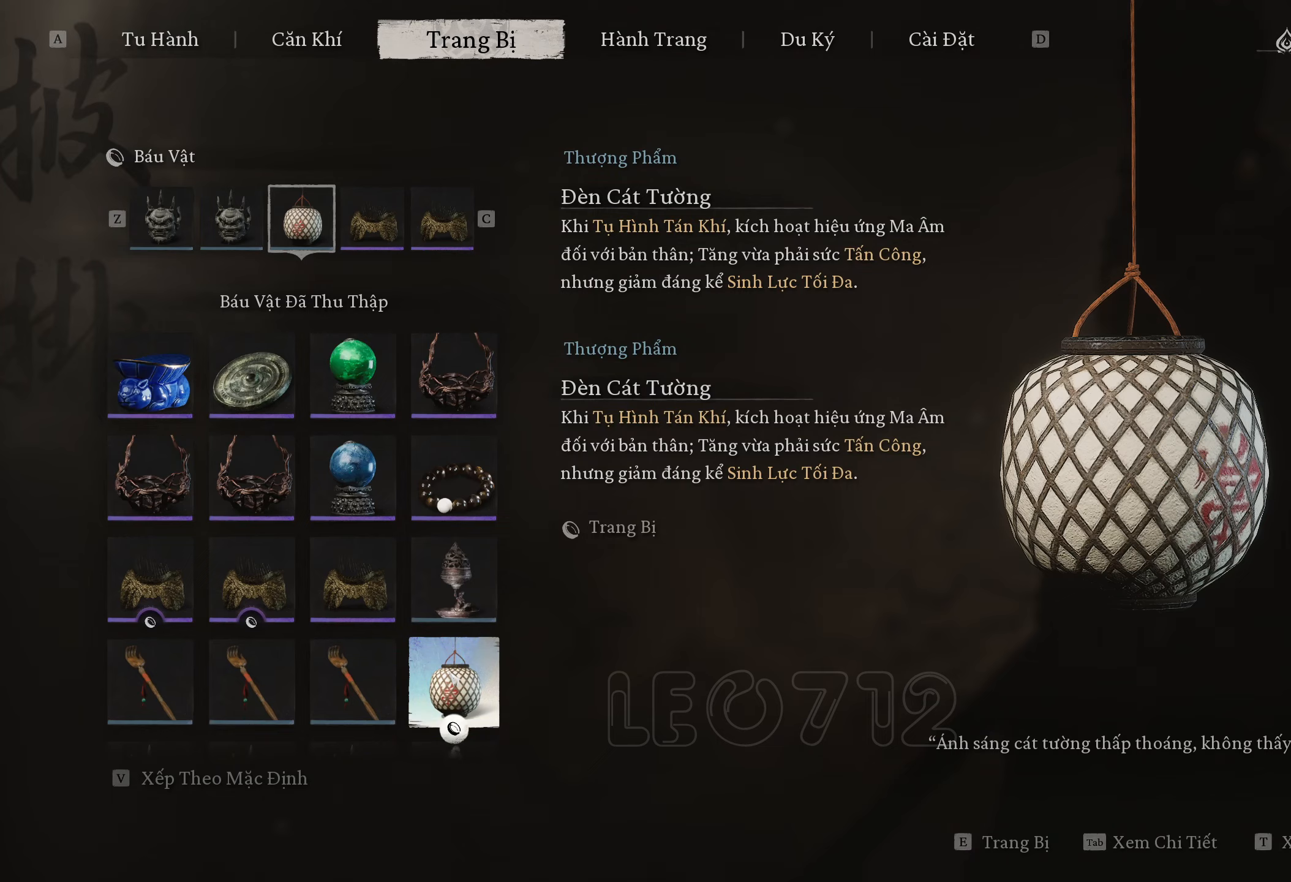
Gameplay with keyboard and mouse; each line is a JSON object with the keys and mouse buttons held at the frame after it. "events" lists presses ("down") and releases ("up") of "1", "2", "3", "4", "5", "a", "alt", "b", "c", "ctrl", "d", "e", "f", "g", "q", "r", "s", "shift", "space", "t", "tab", "v", "w", "x", "z", "mouse_left", "mouse_wheel", "mouse_right", "mouse_mb4" and "mouse_mb5" between this image and that frame as [ms after this image, input, new state], when the widget could be followed in between. "mouse_left", "mouse_wheel", "mouse_right", "mouse_mb4", "mouse_mb5" = the "left", "wheel", "right", "mb4", "mb5" buttons of the "mouse" list. No other keys are recorded. "wheel" means that the mouse wheel is clicked or scrolled. Mouse movement is not recorded.
{"keys": [], "mouse": [], "events": [[250, "mouse_wheel", "down"], [433, "mouse_wheel", "up"]]}
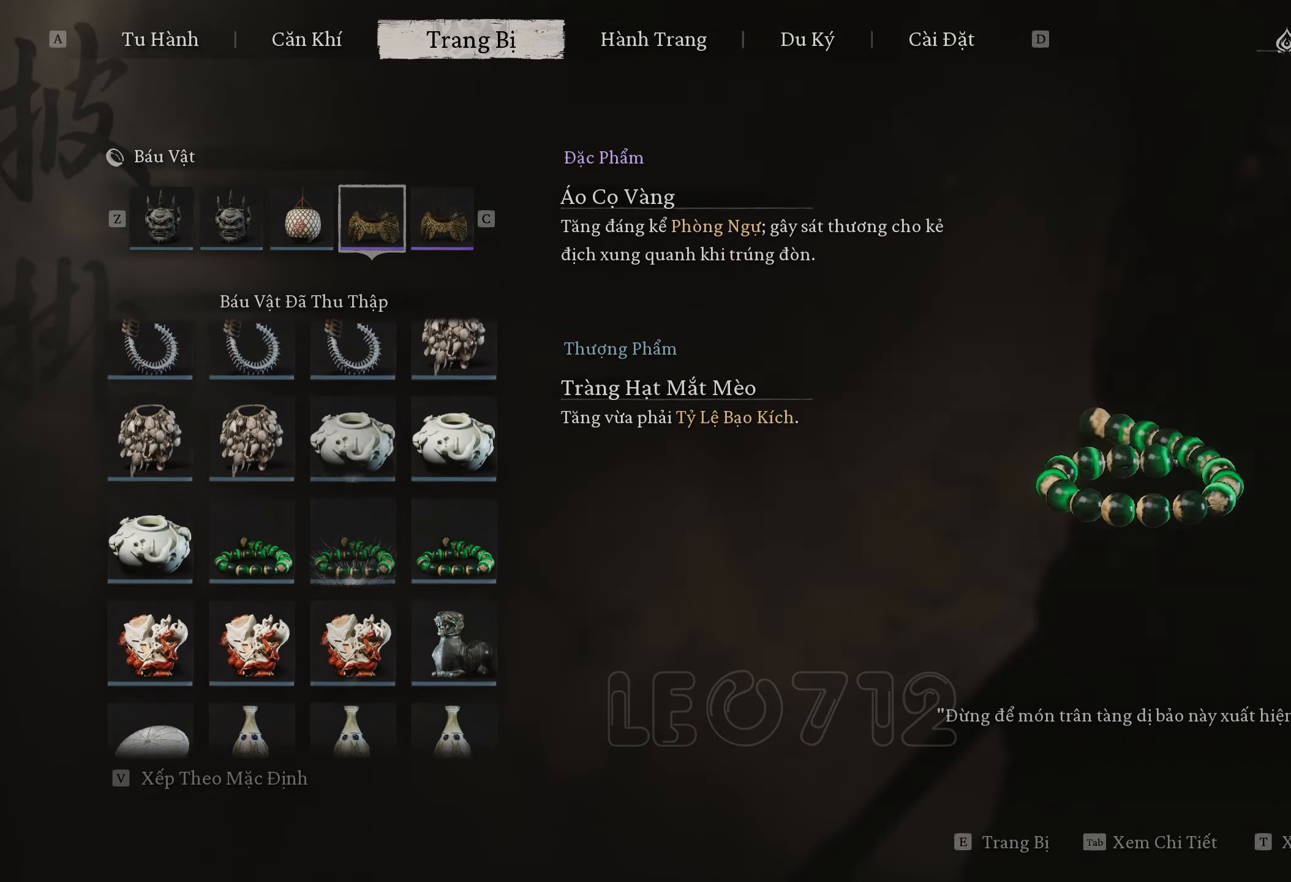
{"keys": [], "mouse": [], "events": [[217, "mouse_wheel", "down"], [417, "mouse_wheel", "up"]]}
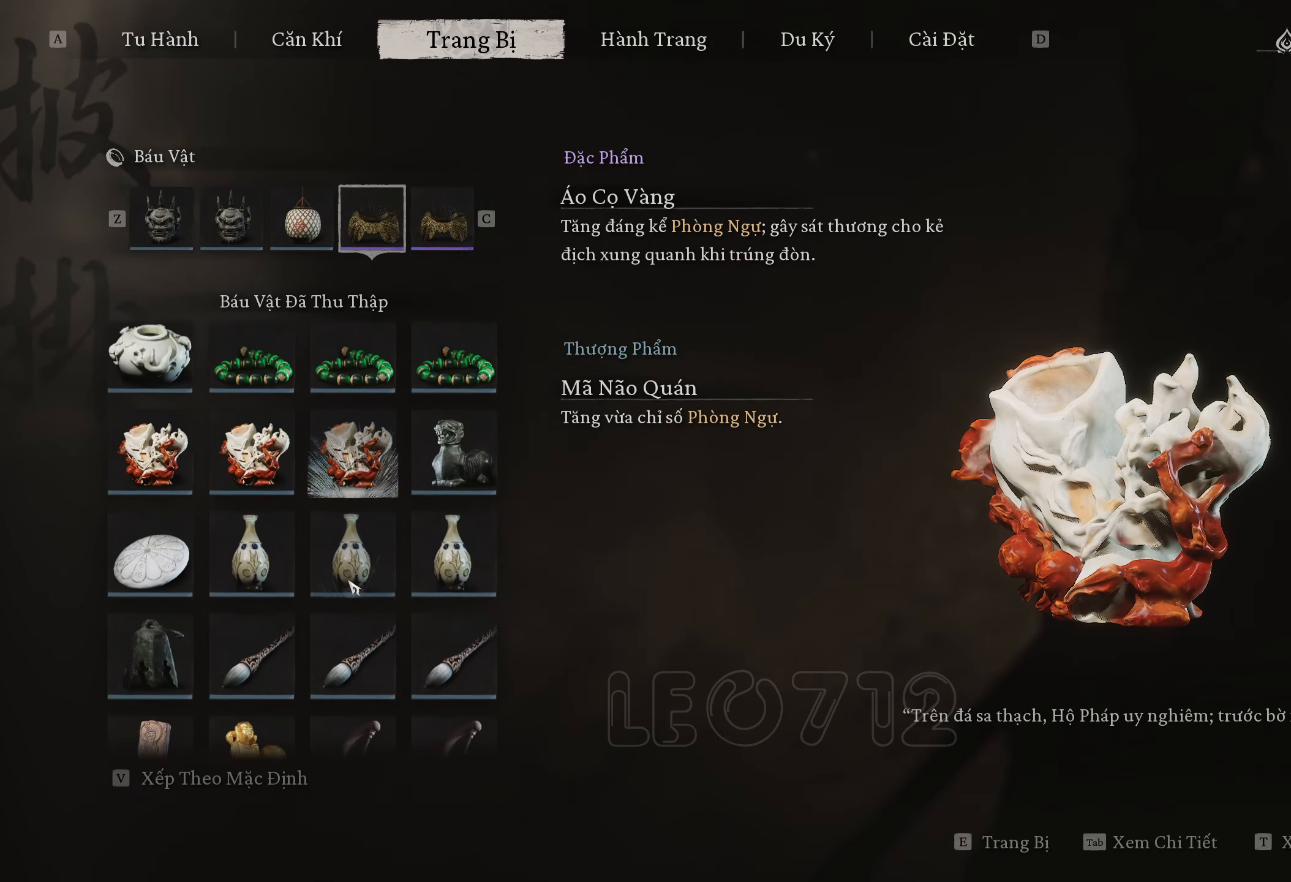
{"keys": [], "mouse": [], "events": [[183, "mouse_wheel", "down"], [333, "mouse_wheel", "up"]]}
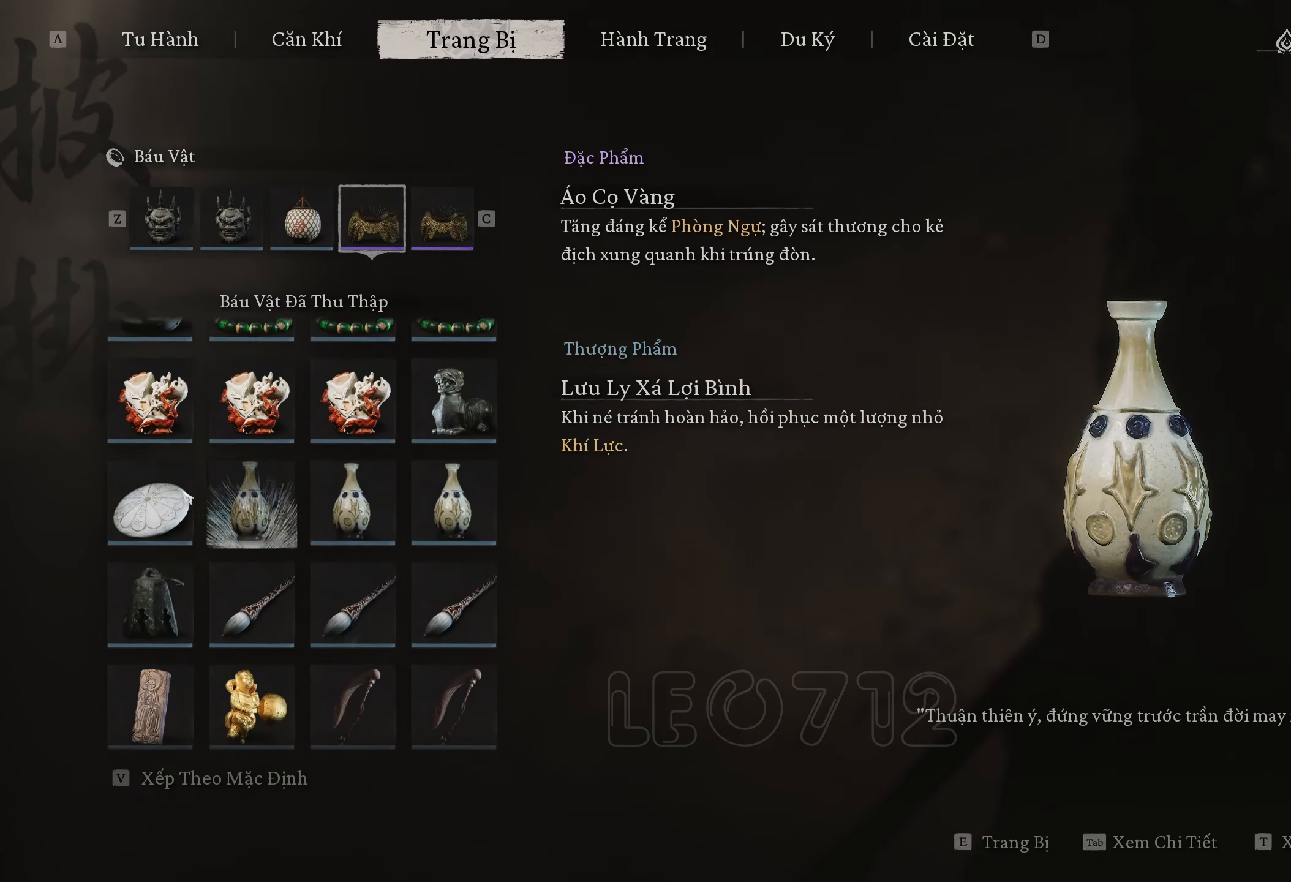
{"keys": [], "mouse": [], "events": [[417, "mouse_left", "down"], [500, "mouse_left", "up"]]}